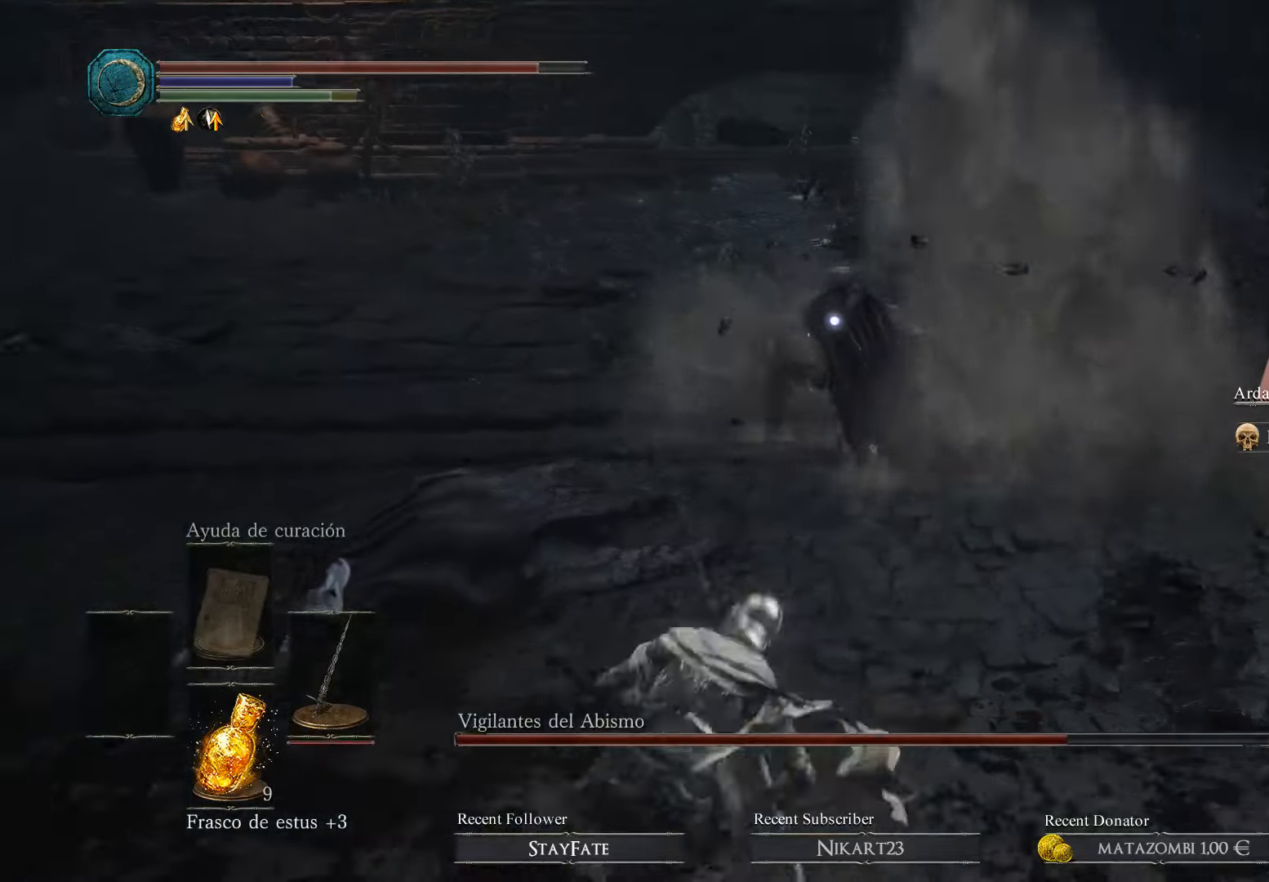
Gameplay with a controller (Xbox layout); each line is a JSON object with the inputs held at the frame after it. "events" lists button and stick changes between this image and that frame as [ms after this image, input, new state], when the widget could be followed in between.
{"buttons": ["R1"], "left_stick": "up", "right_stick": "center", "events": [[200, "left_stick", "up"], [500, "R1", "down"]]}
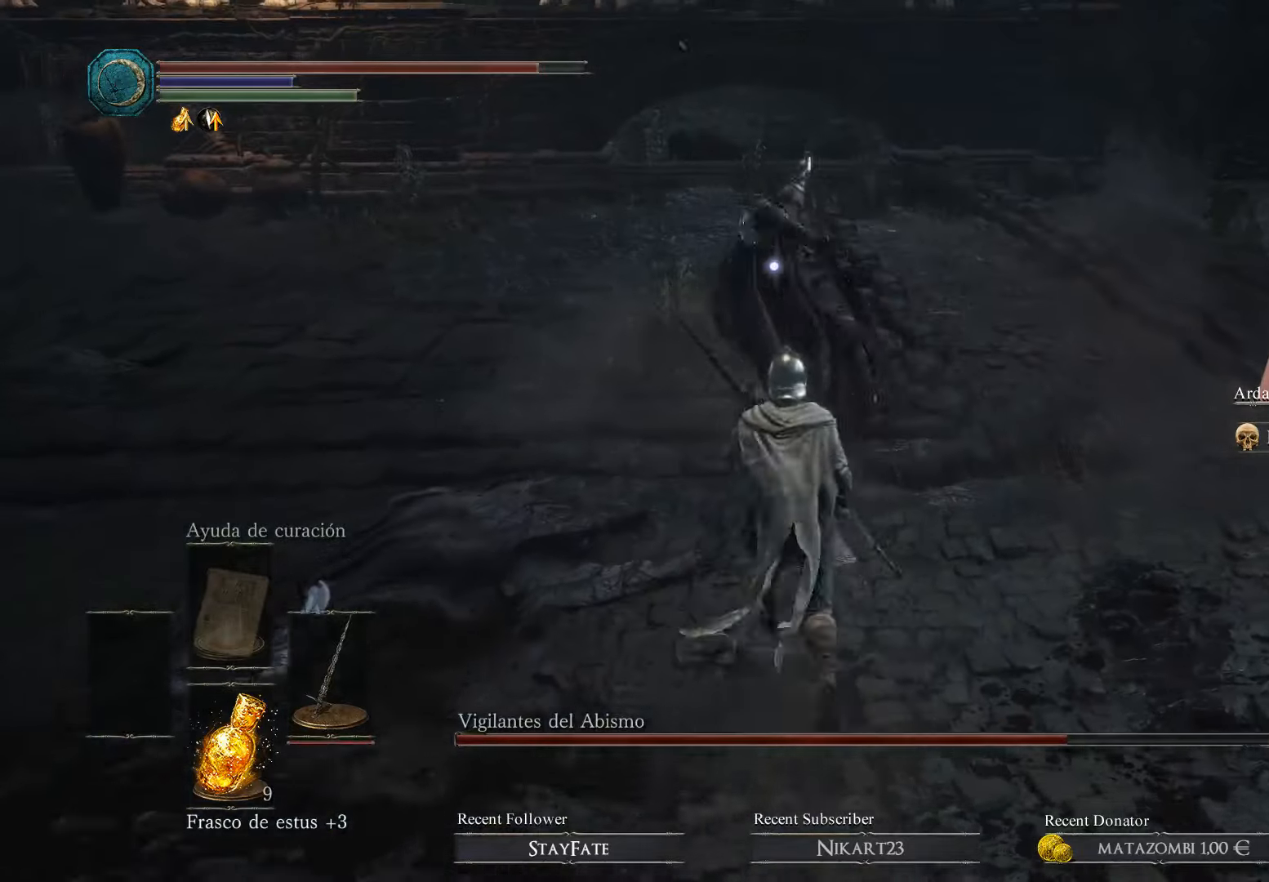
{"buttons": ["R1"], "left_stick": "up", "right_stick": "center", "events": [[100, "R1", "up"], [200, "R1", "down"], [300, "R1", "up"], [367, "R1", "down"]]}
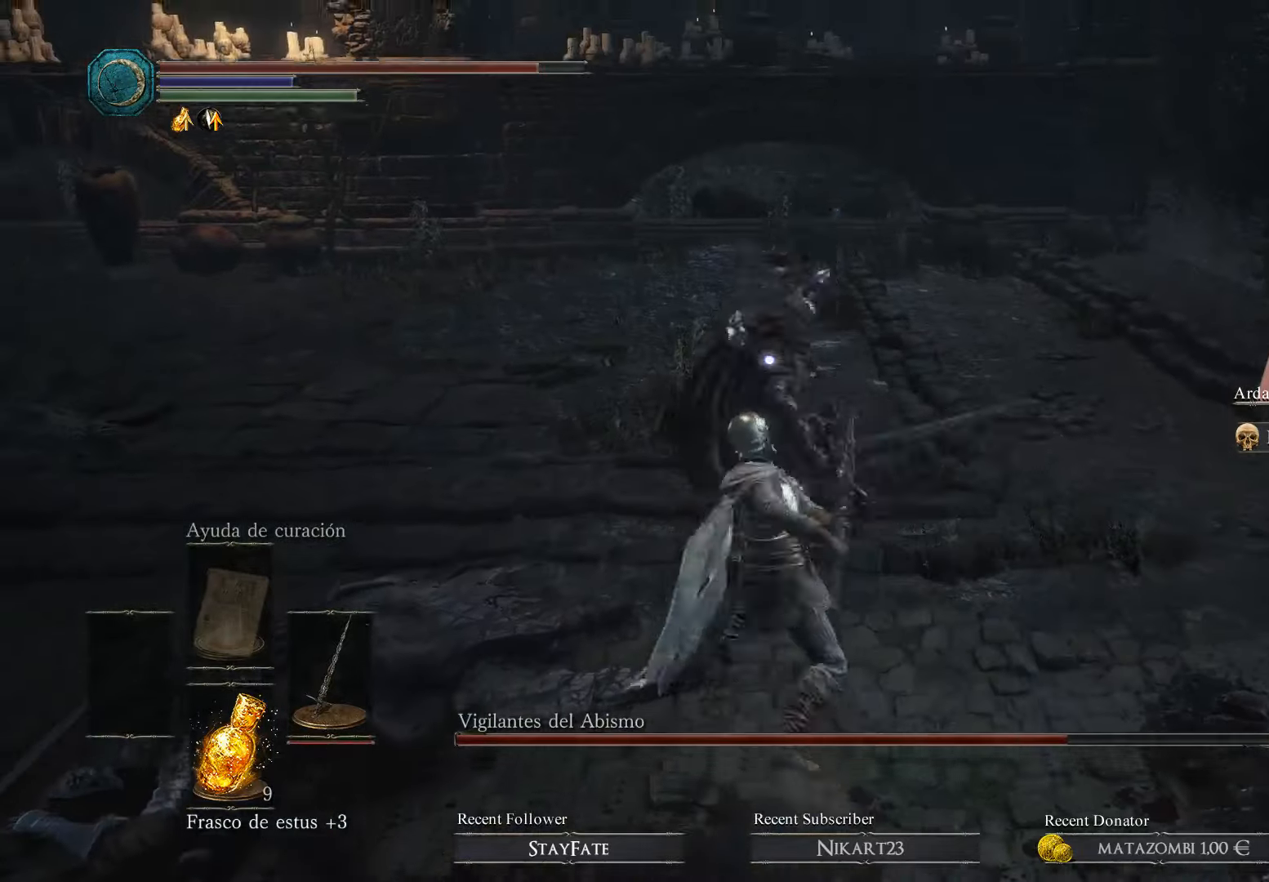
{"buttons": [], "left_stick": "left", "right_stick": "center", "events": [[200, "left_stick", "up-left"], [234, "R1", "up"], [434, "left_stick", "left"]]}
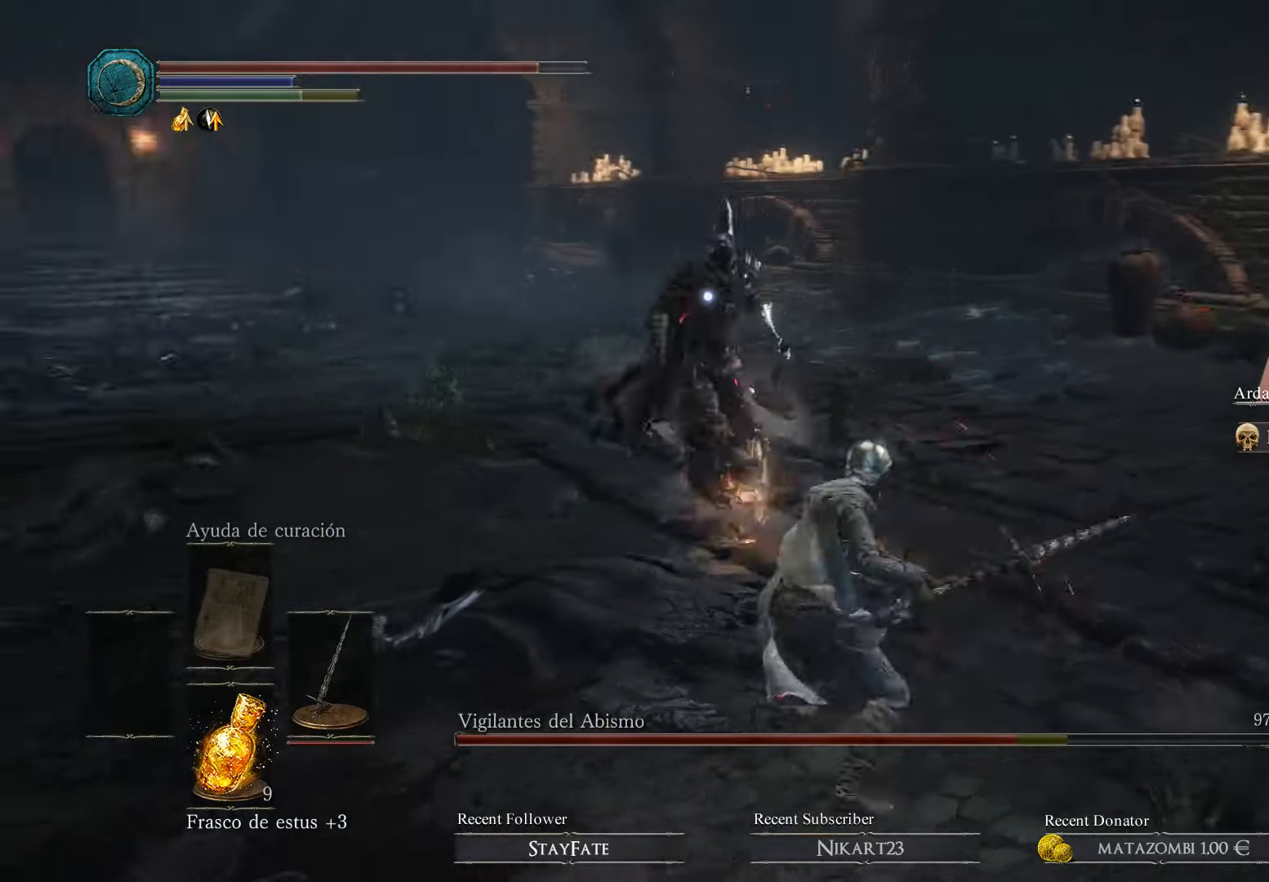
{"buttons": ["B", "L3"], "left_stick": "down-left", "right_stick": "center", "events": [[200, "left_stick", "down-left"], [234, "B", "down"], [367, "B", "up"], [367, "L3", "down"], [434, "B", "down"]]}
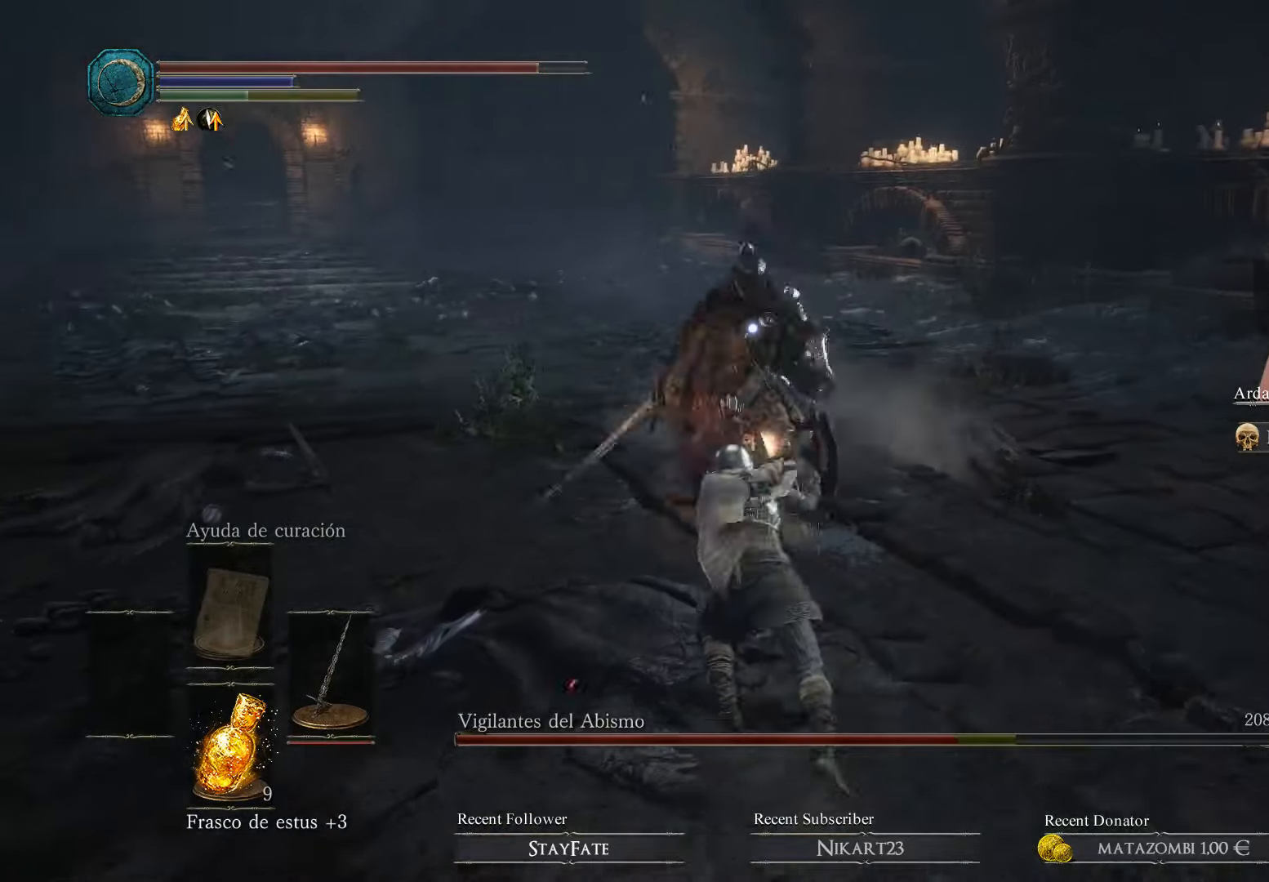
{"buttons": [], "left_stick": "down-left", "right_stick": "center", "events": [[34, "B", "up"], [67, "B", "down"], [200, "B", "up"], [334, "L3", "up"]]}
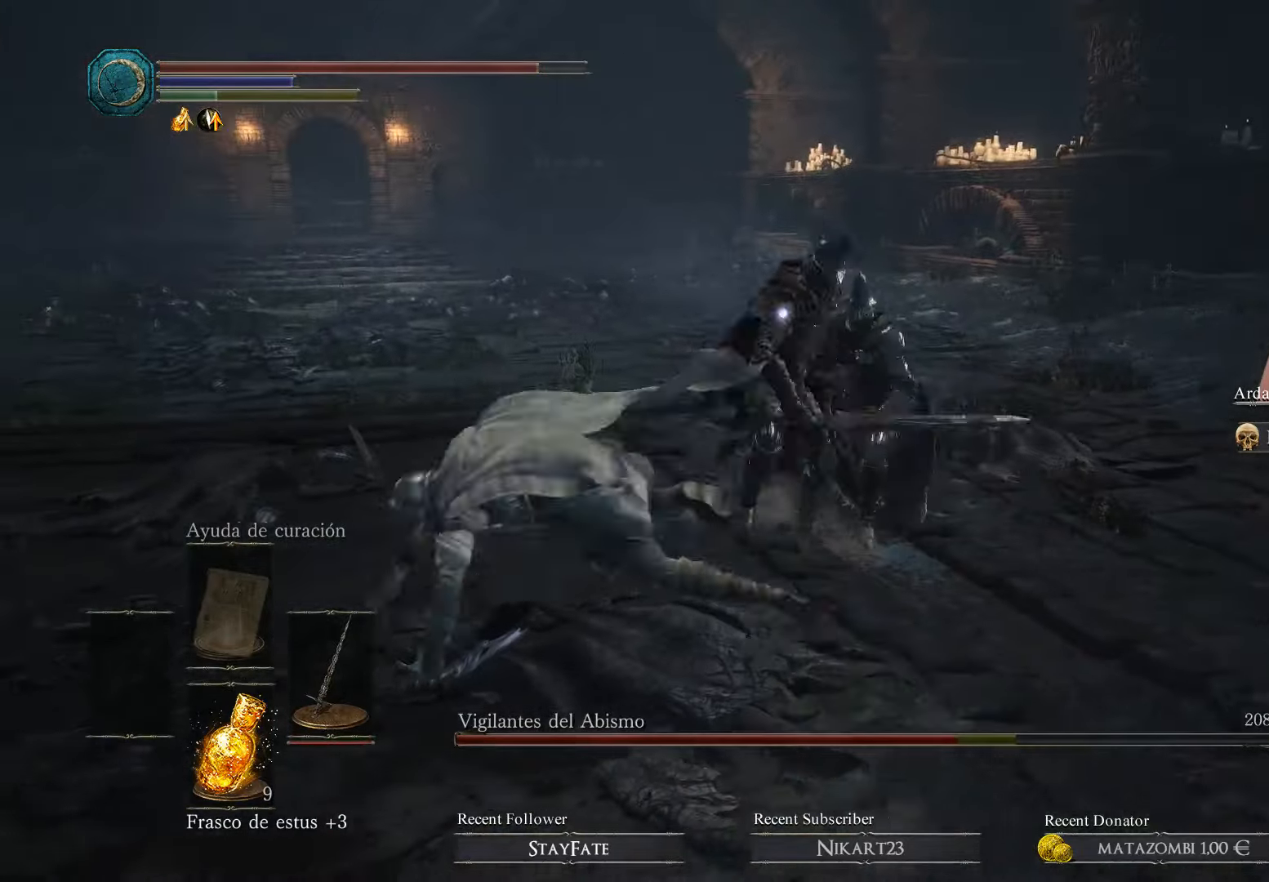
{"buttons": ["B"], "left_stick": "down-left", "right_stick": "center", "events": [[34, "B", "down"], [134, "B", "up"], [200, "B", "down"], [334, "B", "up"], [500, "B", "down"]]}
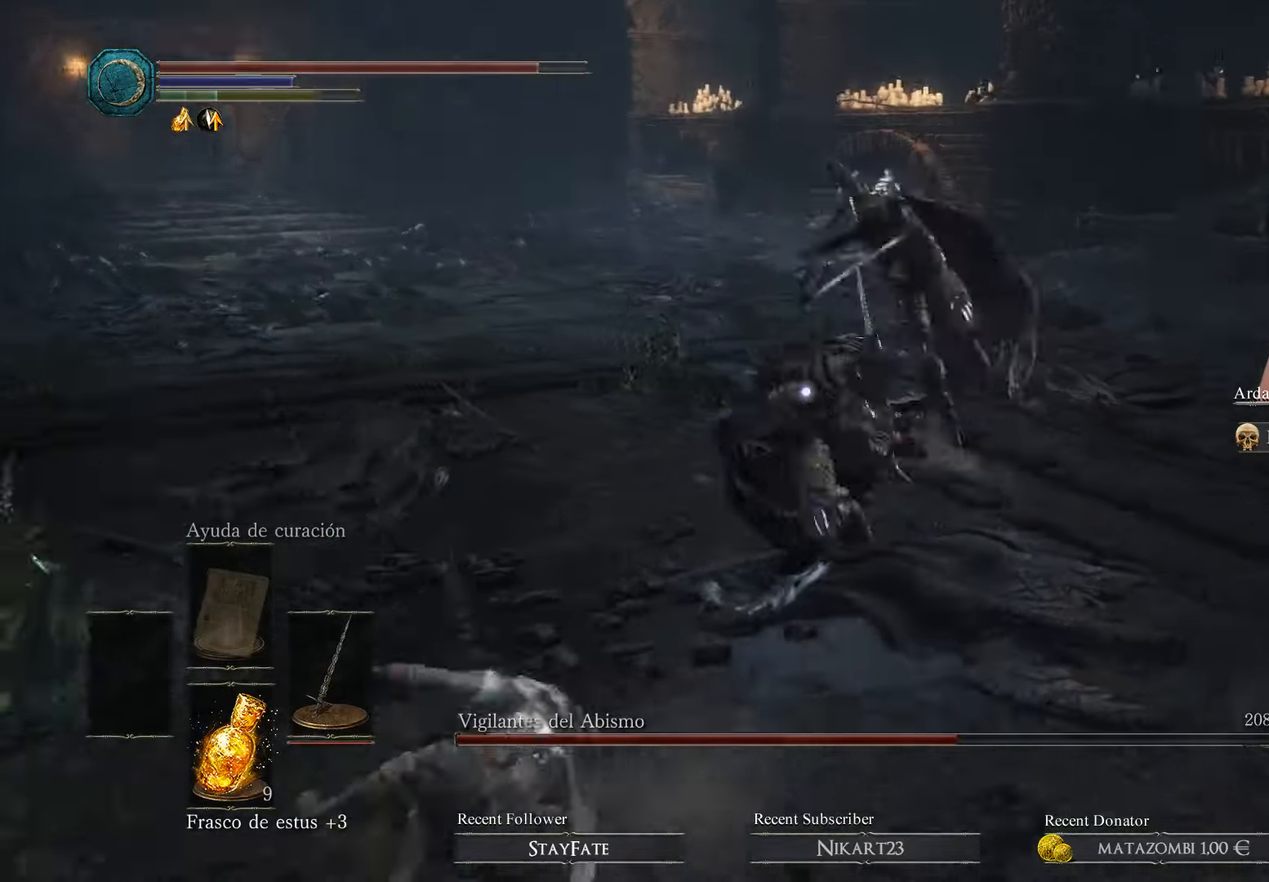
{"buttons": [], "left_stick": "left", "right_stick": "center", "events": [[100, "B", "up"], [134, "B", "down"], [234, "B", "up"], [267, "B", "down"], [267, "left_stick", "left"], [334, "B", "up"]]}
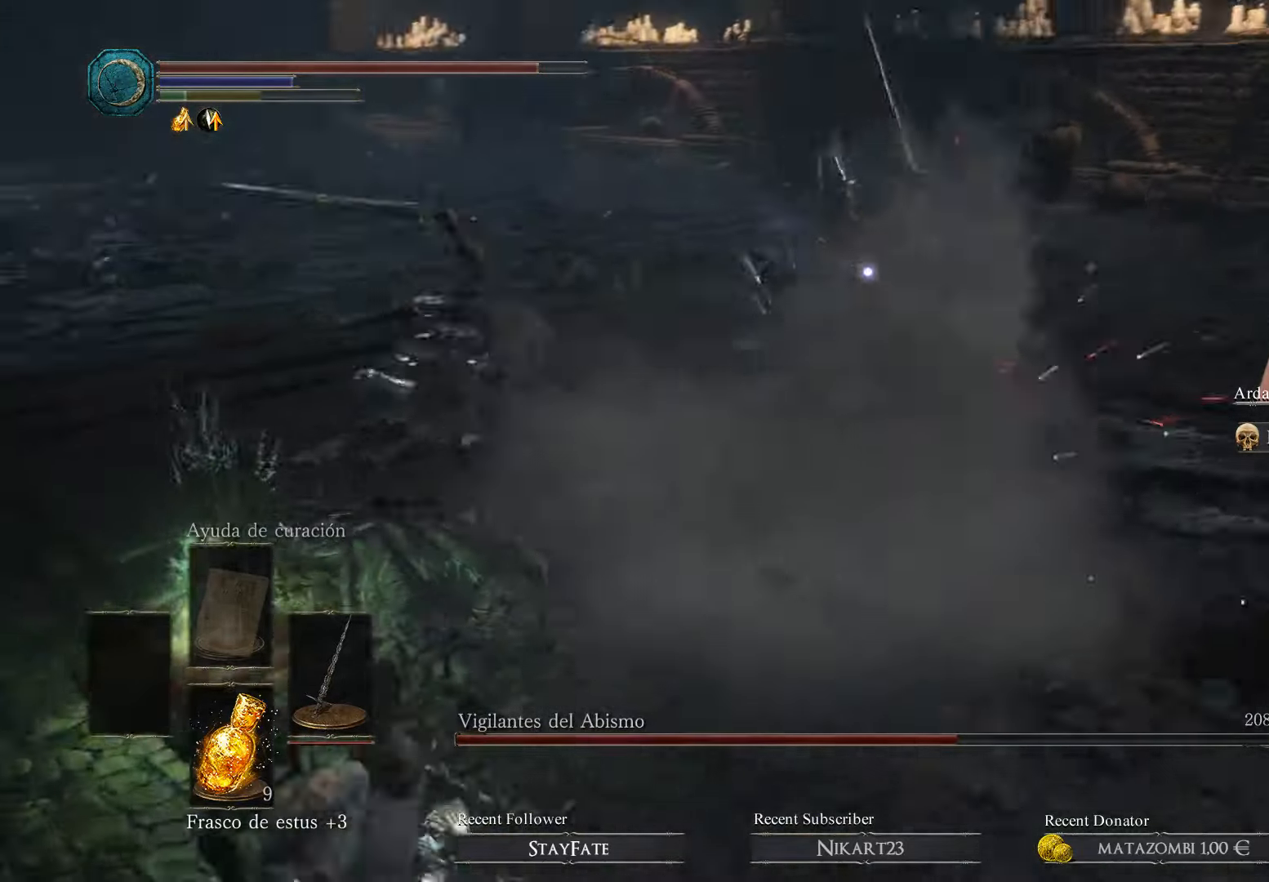
{"buttons": [], "left_stick": "down-right", "right_stick": "center", "events": [[167, "left_stick", "down"], [267, "left_stick", "down-right"]]}
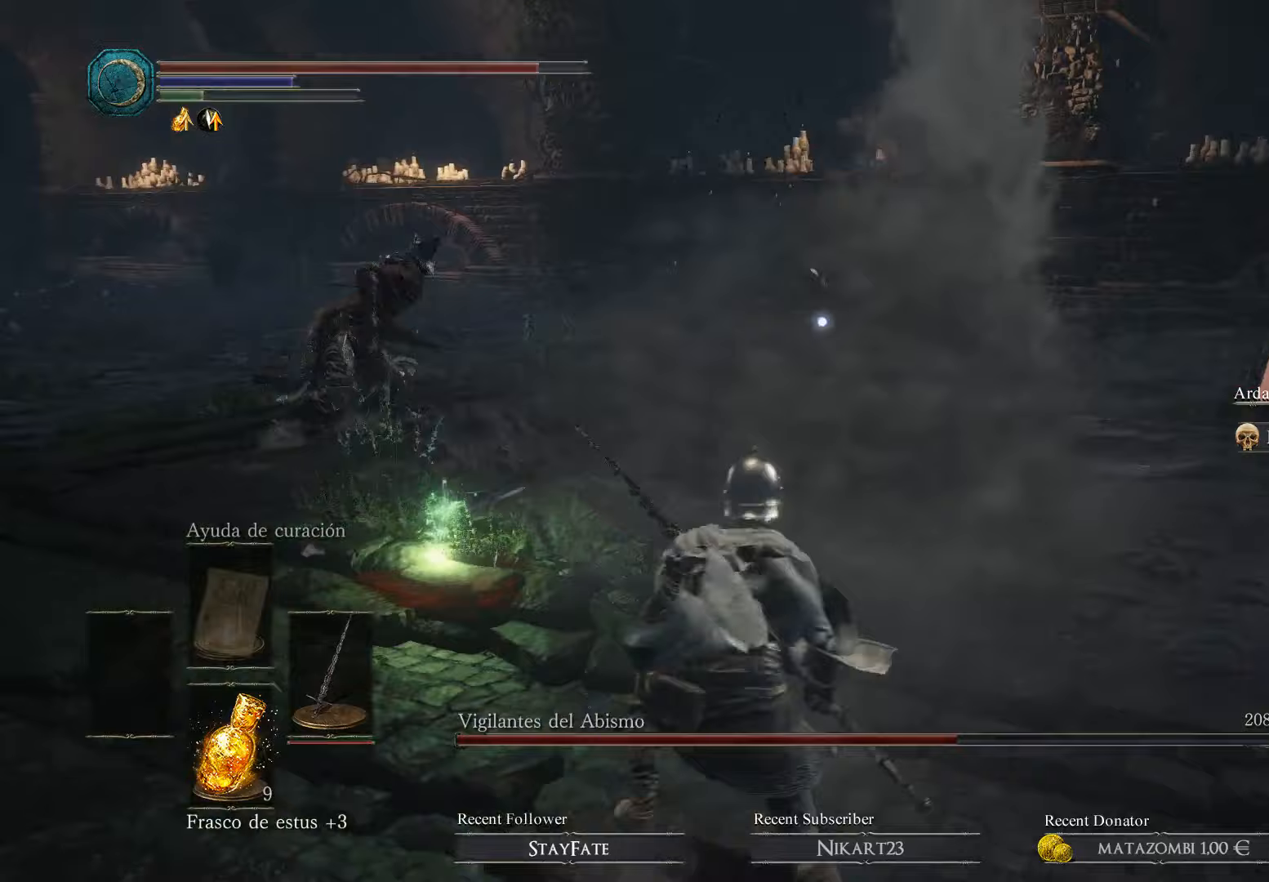
{"buttons": [], "left_stick": "down-right", "right_stick": "center", "events": []}
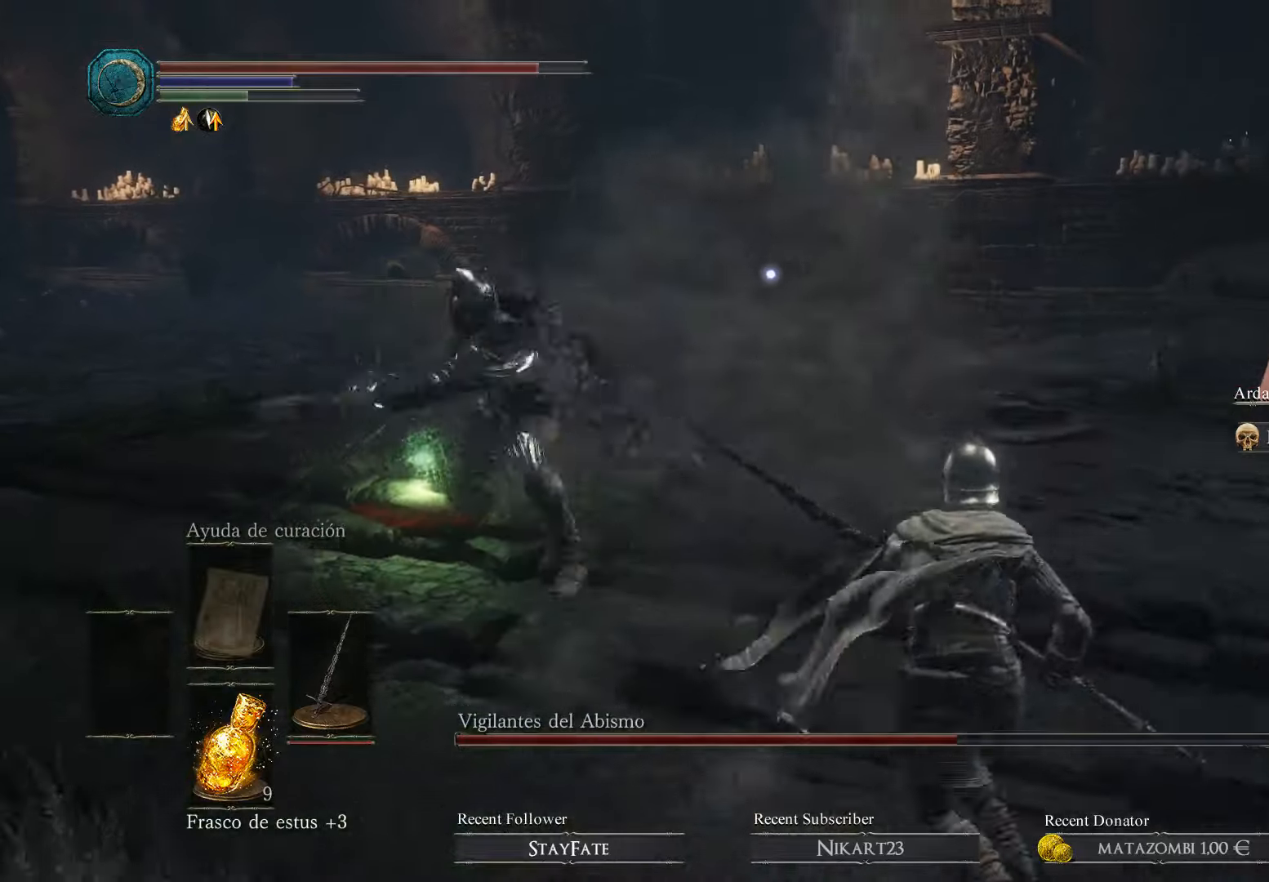
{"buttons": [], "left_stick": "left", "right_stick": "center", "events": [[267, "left_stick", "down"], [367, "left_stick", "down-left"], [500, "left_stick", "left"]]}
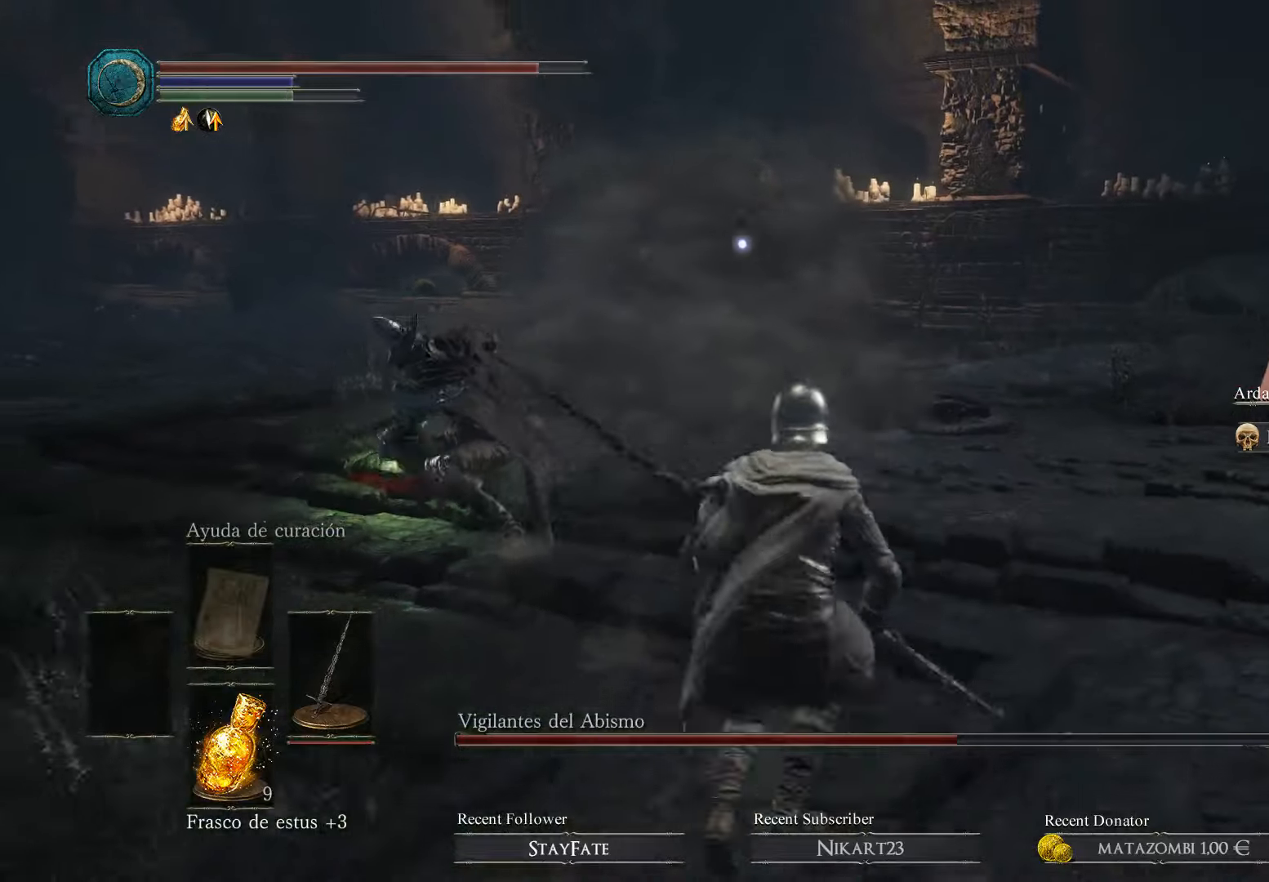
{"buttons": [], "left_stick": "left", "right_stick": "center", "events": [[100, "right_stick", "down-left"], [333, "right_stick", "center"]]}
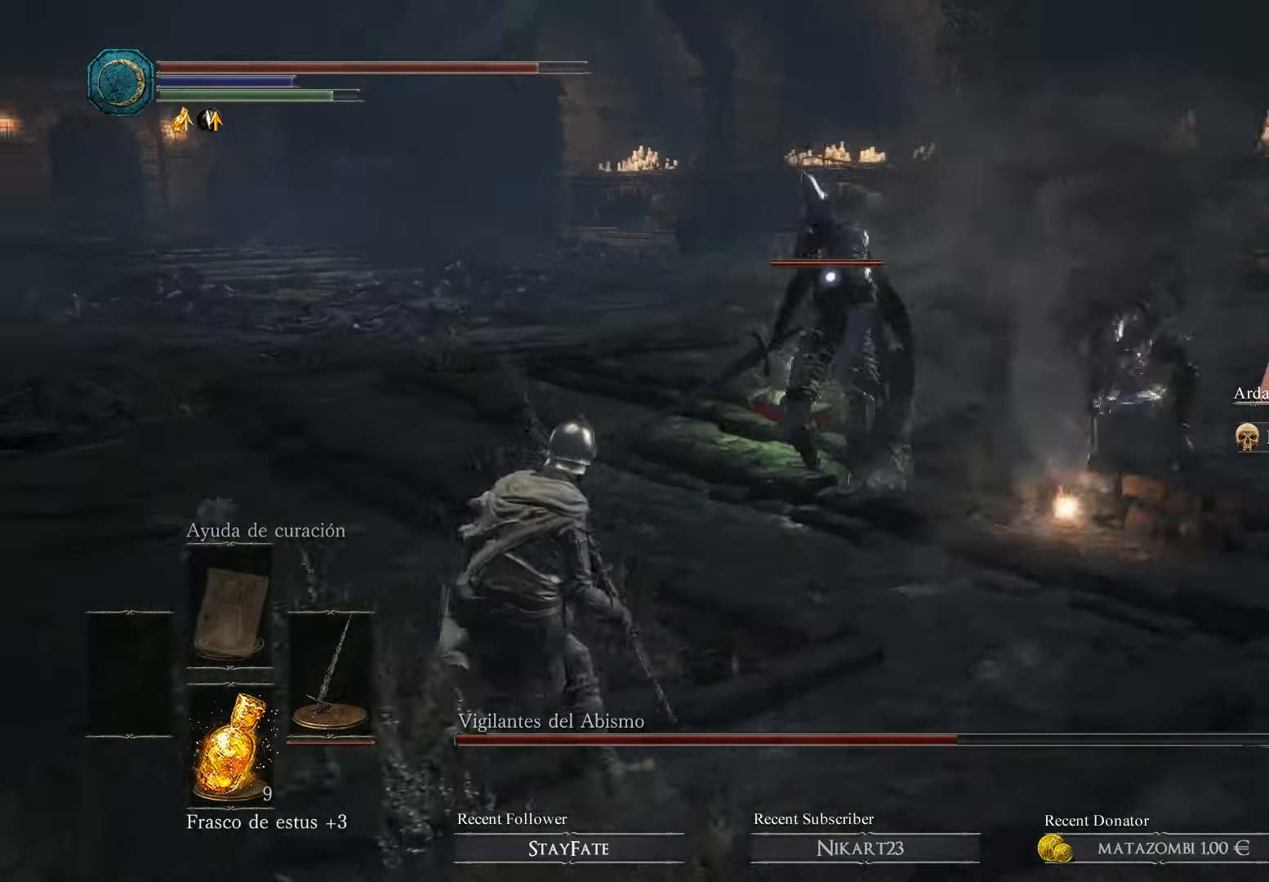
{"buttons": [], "left_stick": "left", "right_stick": "center", "events": []}
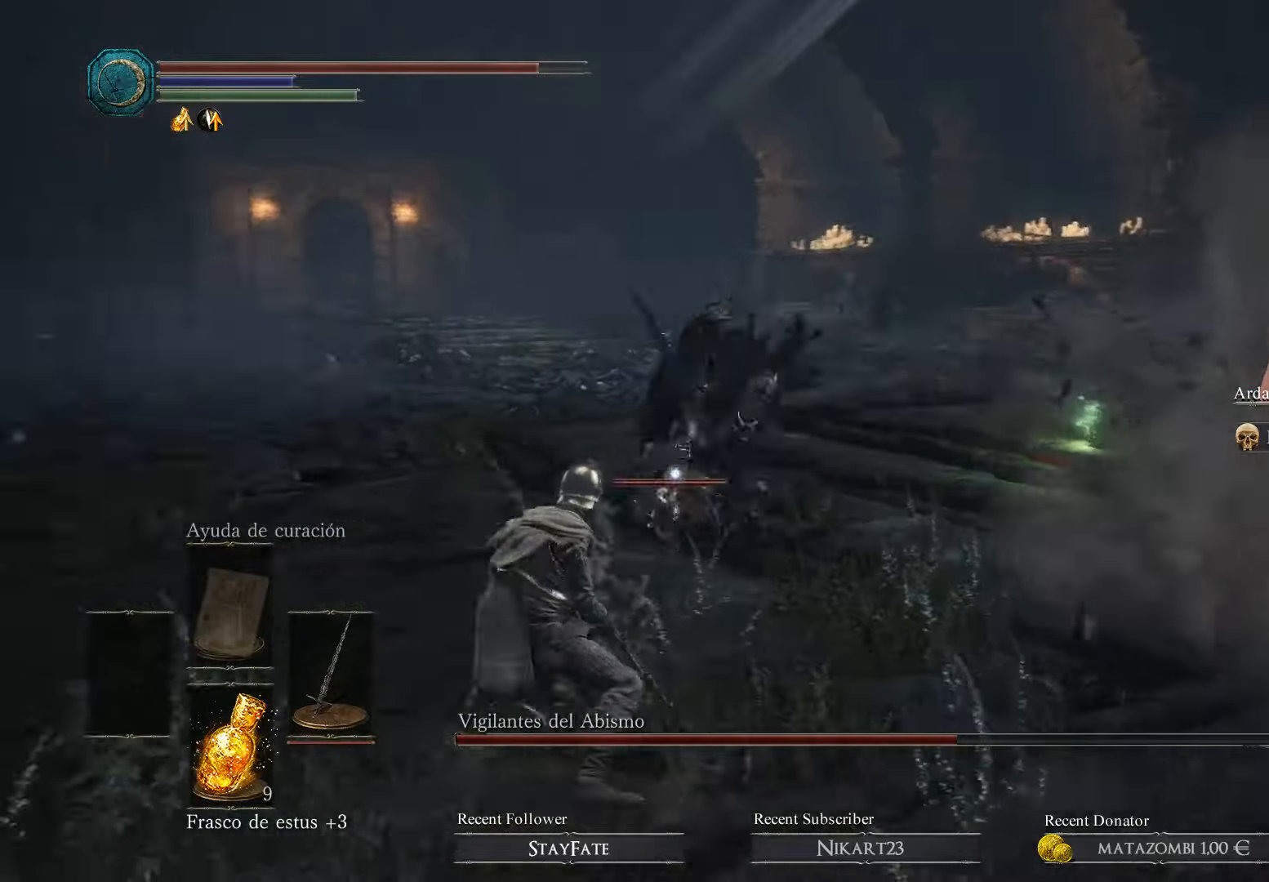
{"buttons": [], "left_stick": "up-left", "right_stick": "center", "events": [[233, "left_stick", "up-left"]]}
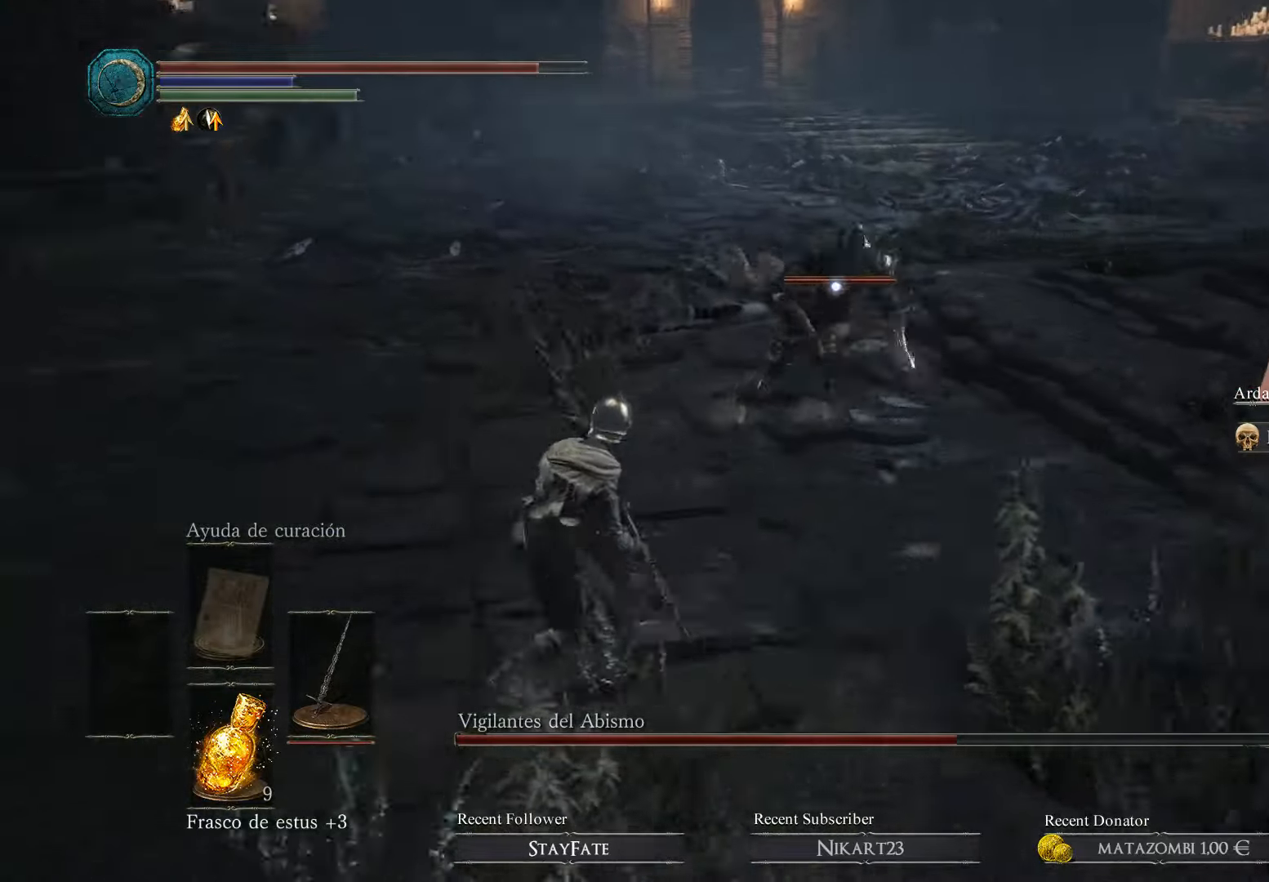
{"buttons": ["B"], "left_stick": "up-left", "right_stick": "center", "events": [[433, "B", "down"]]}
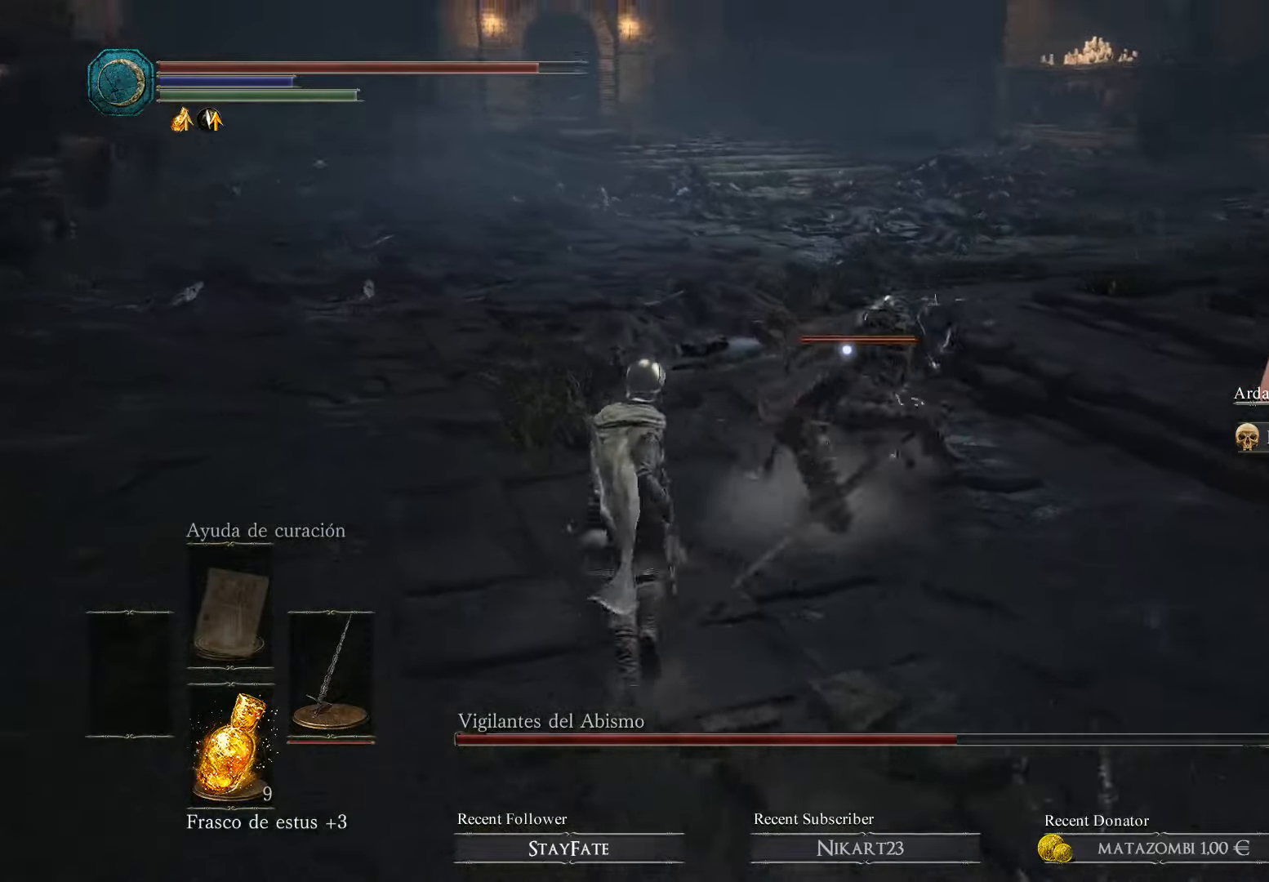
{"buttons": [], "left_stick": "up-left", "right_stick": "center", "events": [[67, "B", "up"]]}
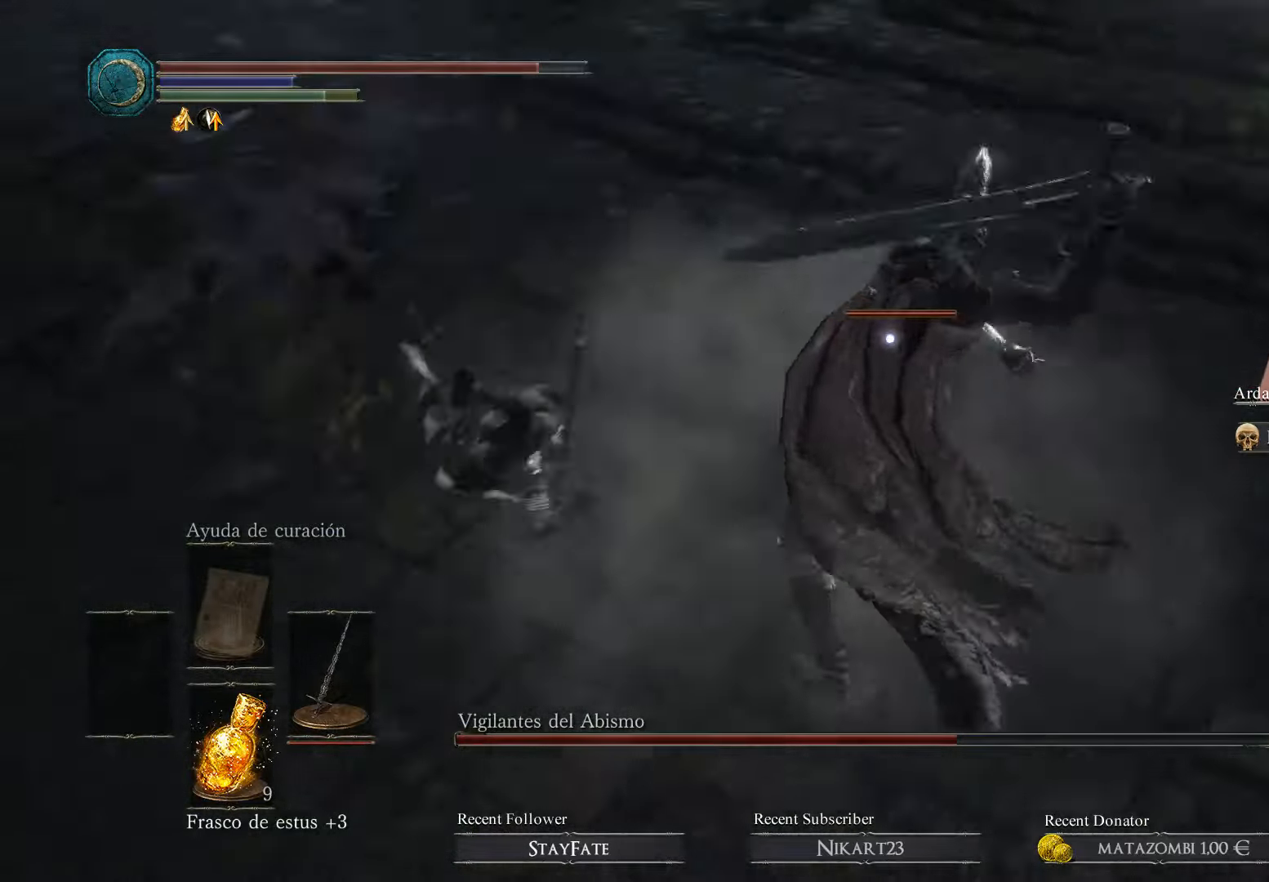
{"buttons": ["L3"], "left_stick": "down-left", "right_stick": "center", "events": [[300, "left_stick", "left"], [400, "B", "down"], [400, "L3", "down"], [400, "left_stick", "down-left"], [500, "B", "up"]]}
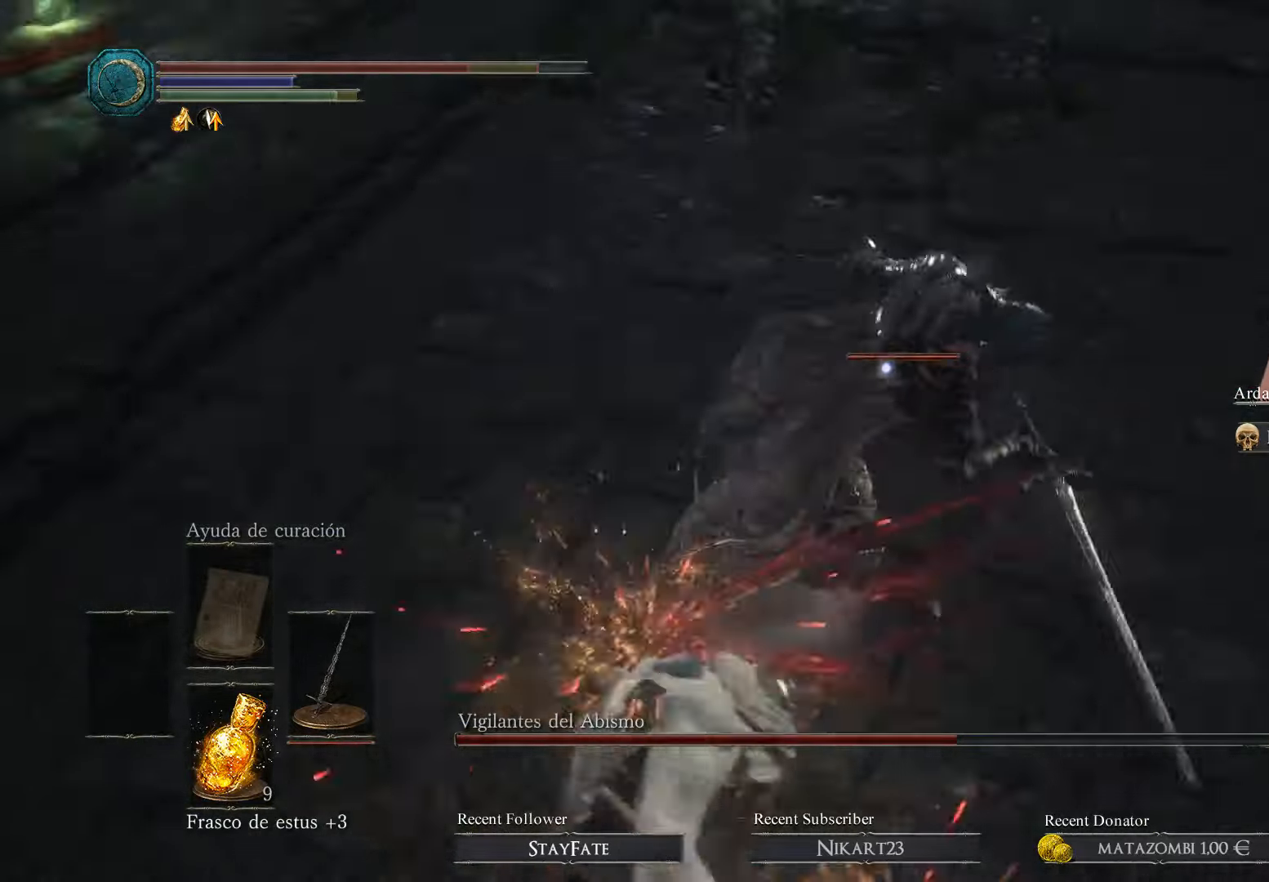
{"buttons": ["B"], "left_stick": "down", "right_stick": "center", "events": [[67, "B", "down"], [100, "left_stick", "down"], [167, "B", "up"], [267, "B", "down"], [267, "L3", "up"], [367, "B", "up"], [433, "B", "down"]]}
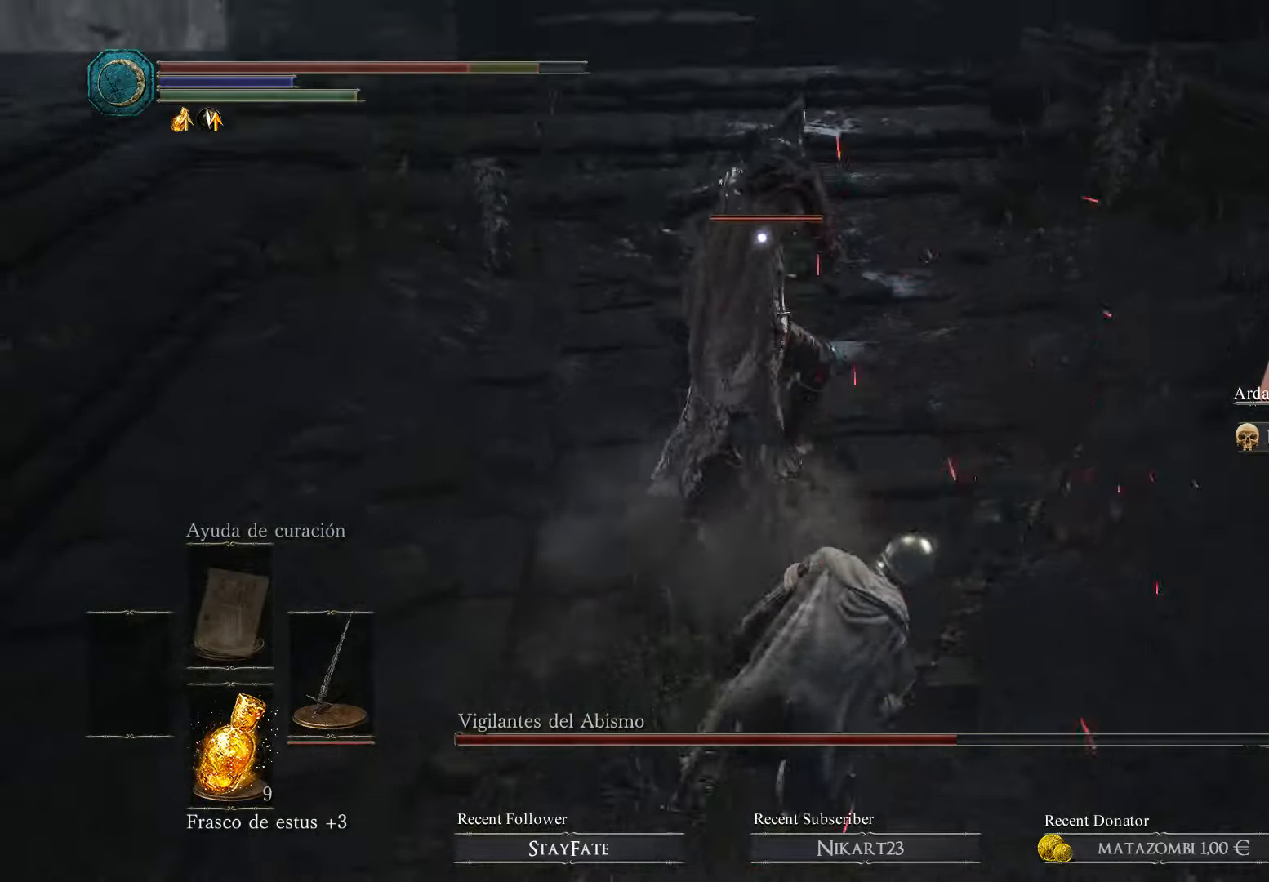
{"buttons": ["B"], "left_stick": "down", "right_stick": "center", "events": [[100, "B", "up"], [133, "B", "down"], [233, "B", "up"], [367, "B", "down"], [400, "B", "up"], [500, "B", "down"]]}
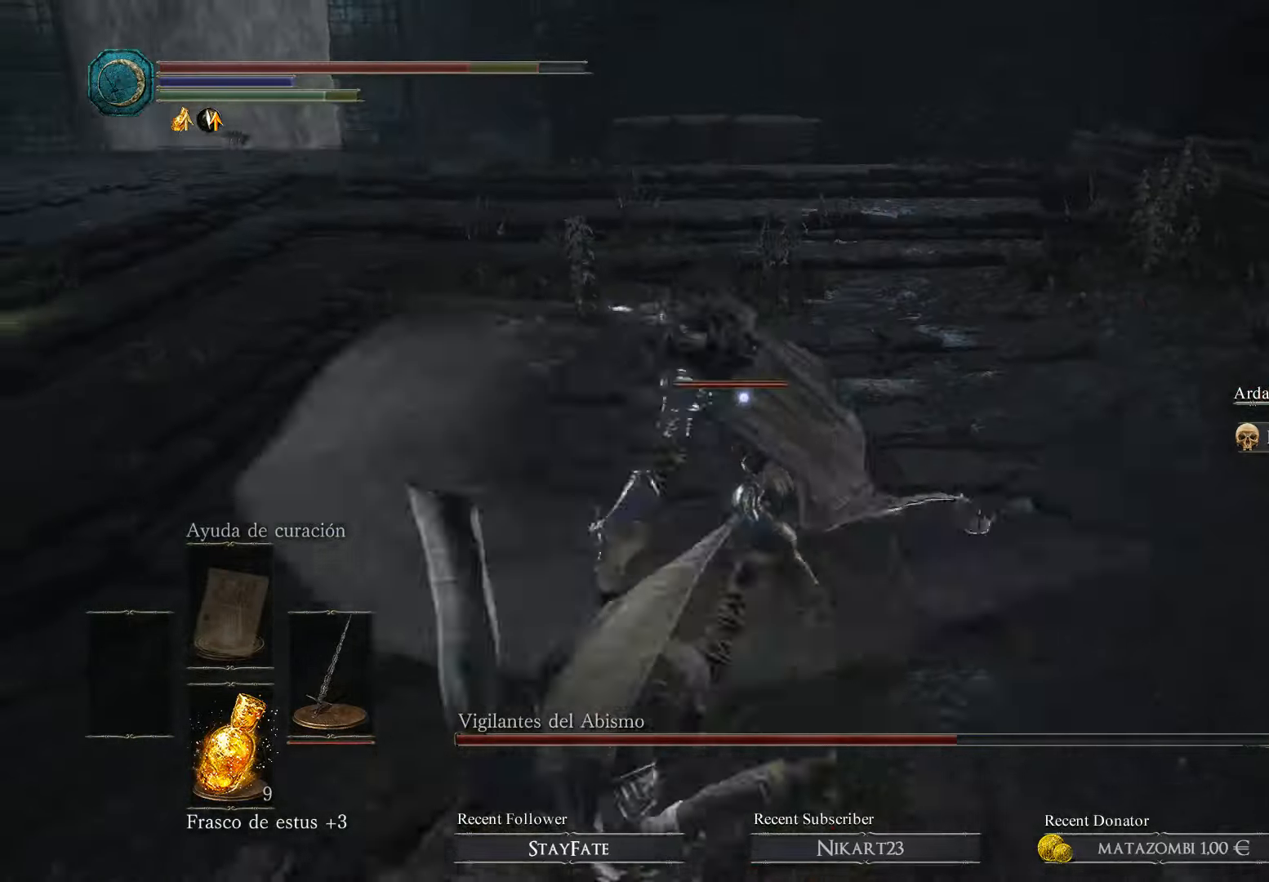
{"buttons": ["B"], "left_stick": "down", "right_stick": "center", "events": [[100, "B", "up"], [500, "B", "down"]]}
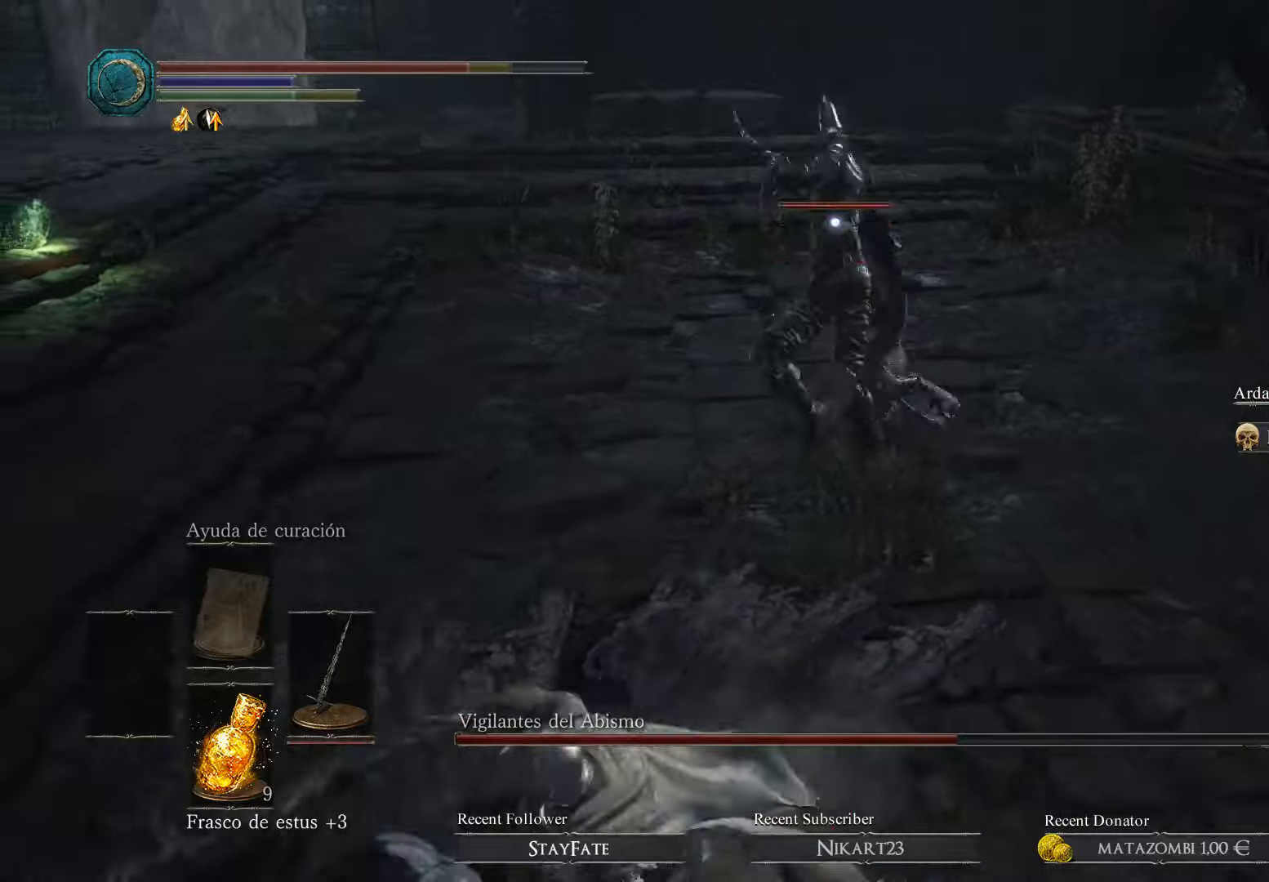
{"buttons": [], "left_stick": "down", "right_stick": "center", "events": [[100, "B", "up"], [166, "B", "down"], [266, "B", "up"], [300, "B", "down"], [466, "B", "up"]]}
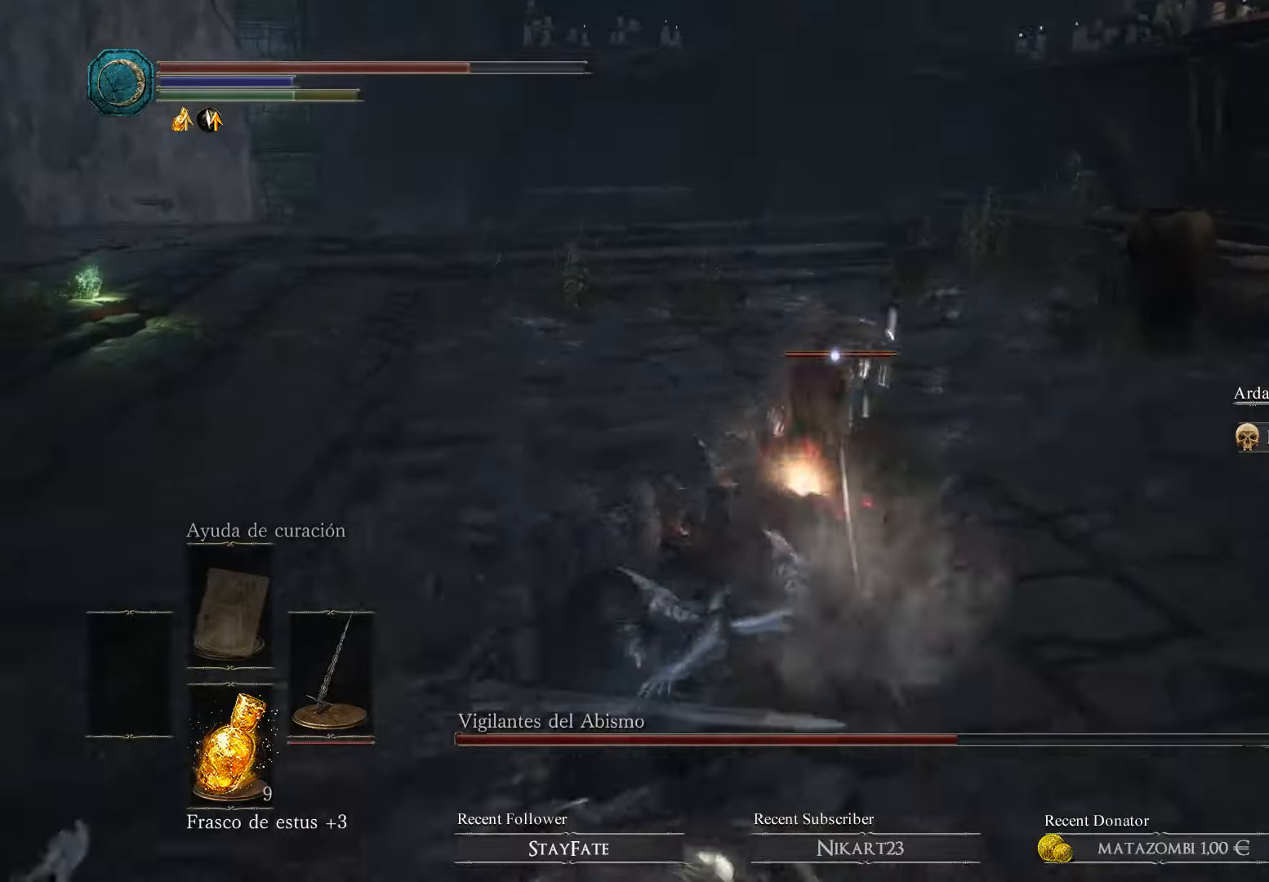
{"buttons": [], "left_stick": "down", "right_stick": "left", "events": [[33, "B", "down"], [66, "B", "up"], [466, "right_stick", "left"]]}
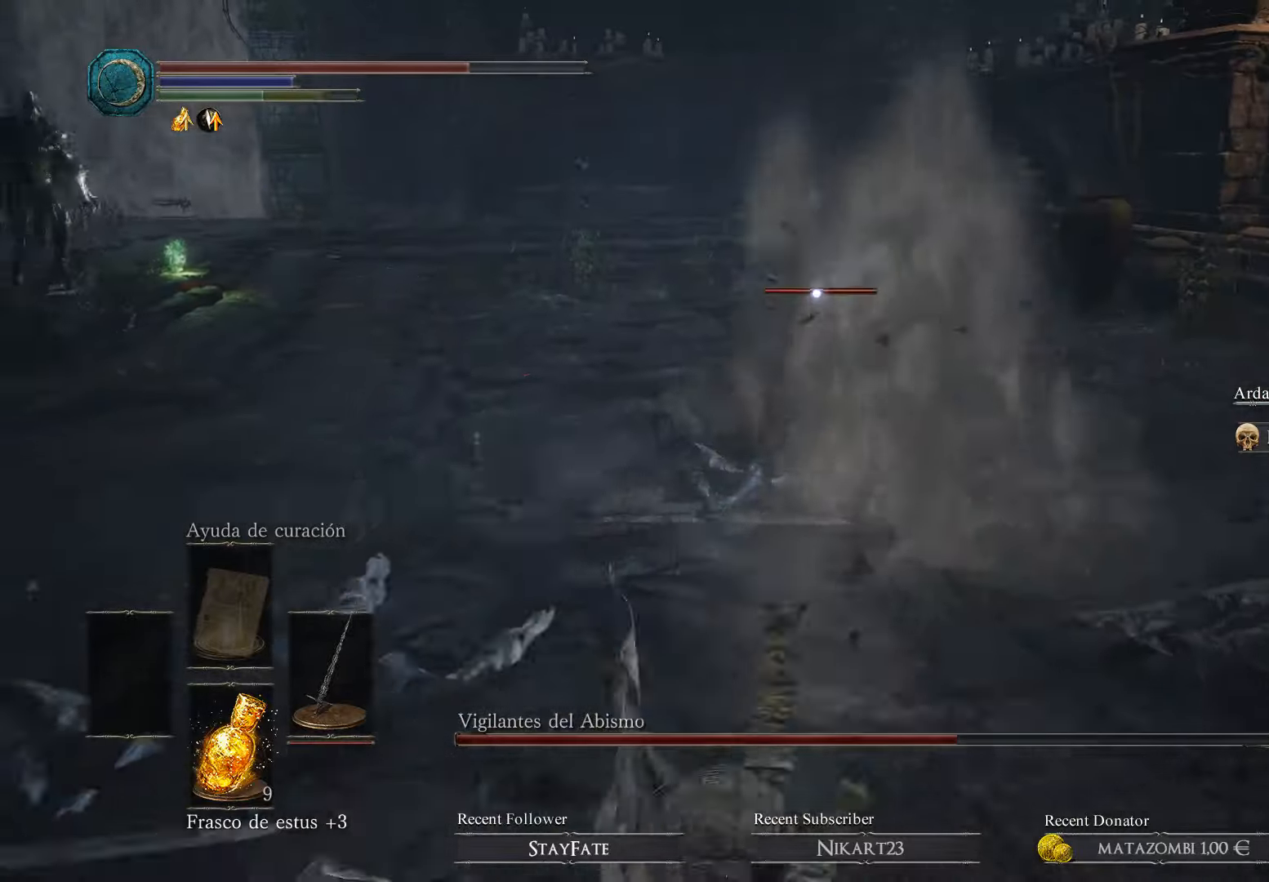
{"buttons": [], "left_stick": "down-left", "right_stick": "center", "events": [[266, "right_stick", "center"], [433, "left_stick", "down-left"]]}
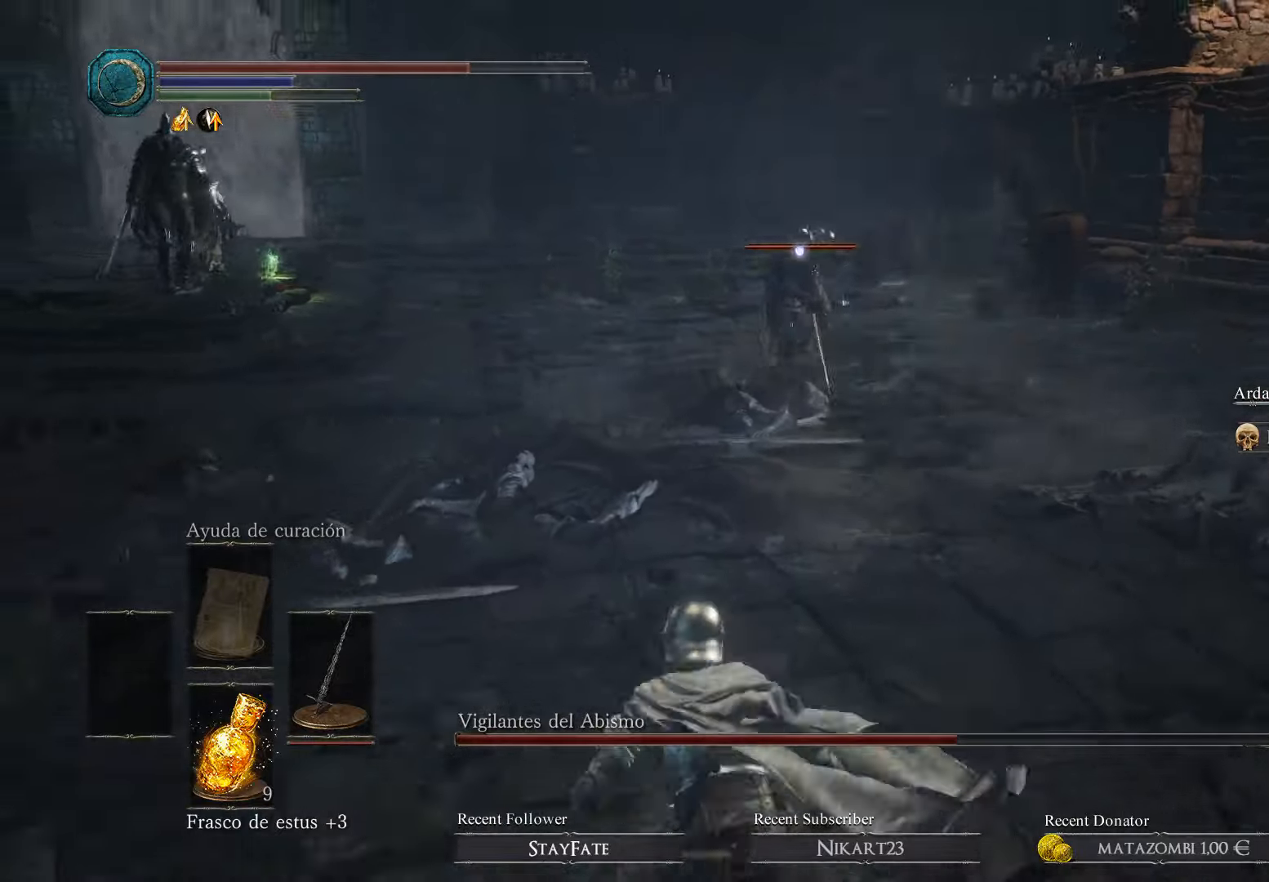
{"buttons": [], "left_stick": "down-left", "right_stick": "center", "events": [[33, "right_stick", "left"], [300, "right_stick", "center"]]}
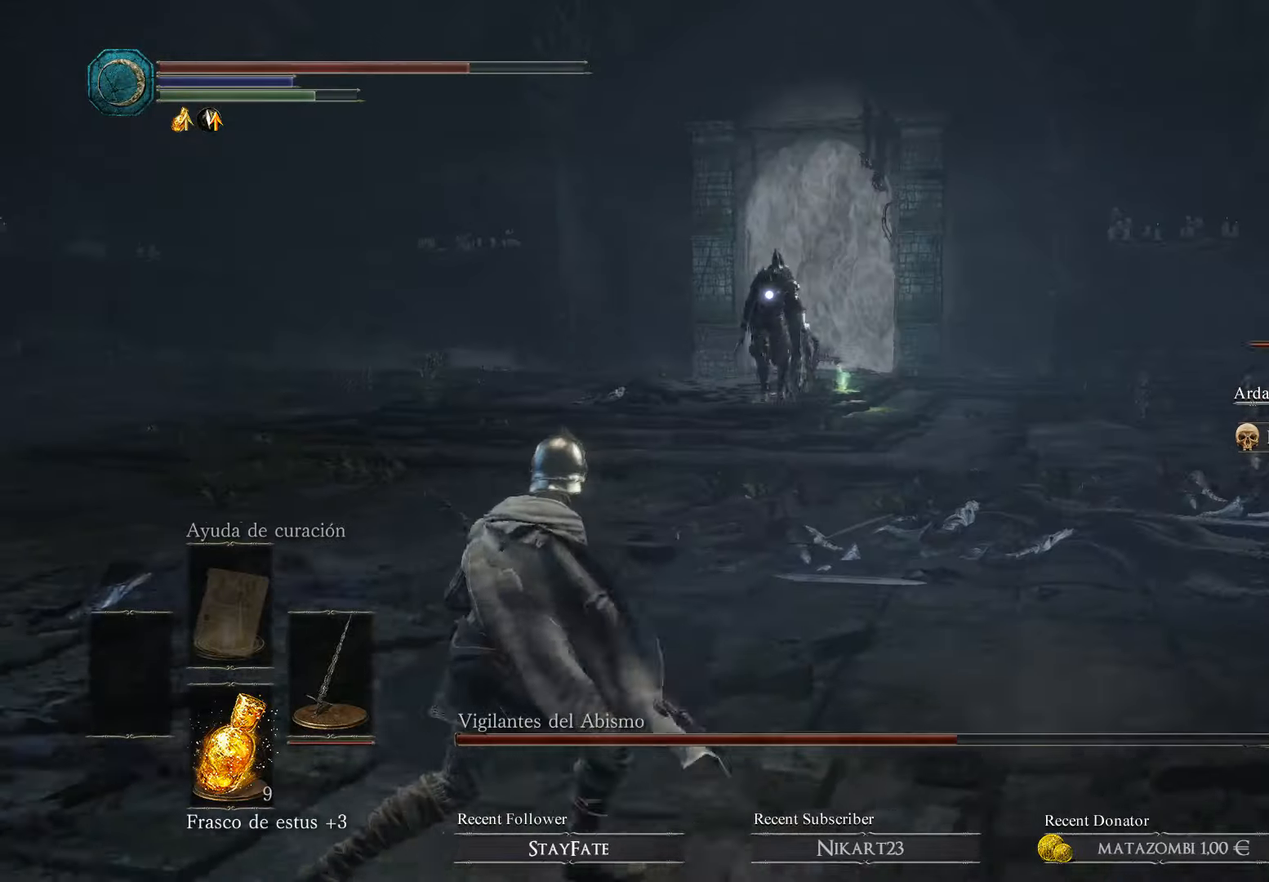
{"buttons": [], "left_stick": "left", "right_stick": "center", "events": [[166, "left_stick", "left"]]}
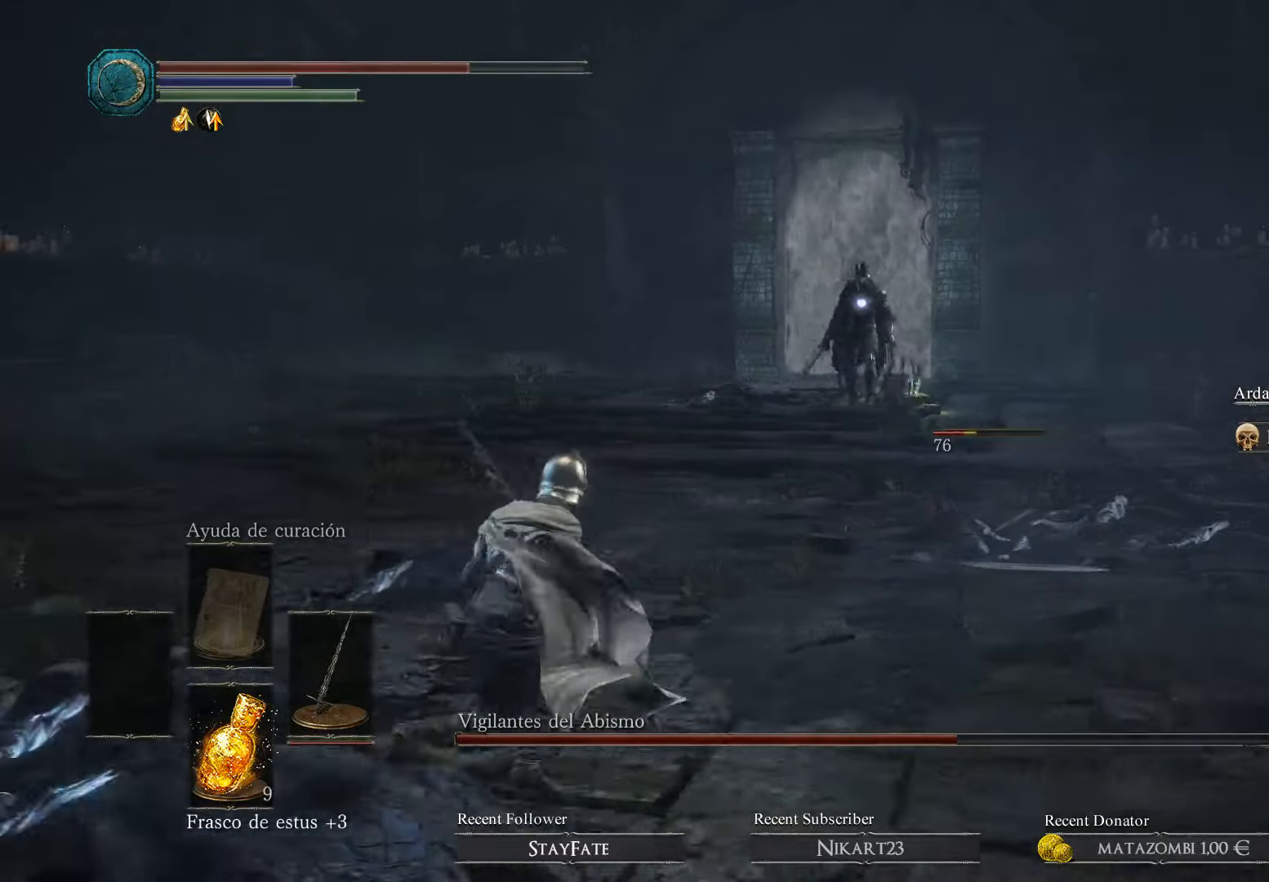
{"buttons": [], "left_stick": "down", "right_stick": "center", "events": [[100, "left_stick", "down-left"], [466, "left_stick", "down"]]}
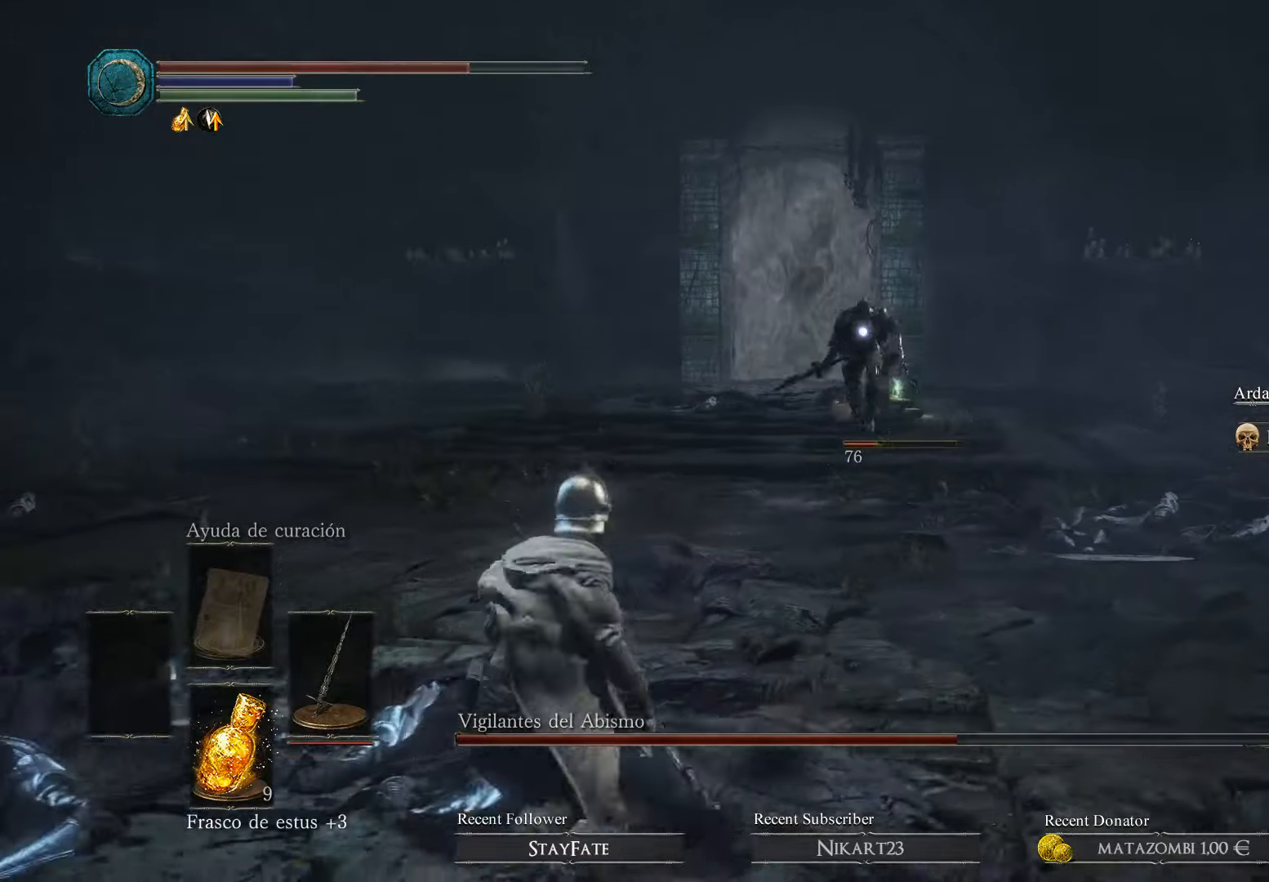
{"buttons": [], "left_stick": "down", "right_stick": "center", "events": [[33, "right_stick", "down-right"], [366, "right_stick", "center"]]}
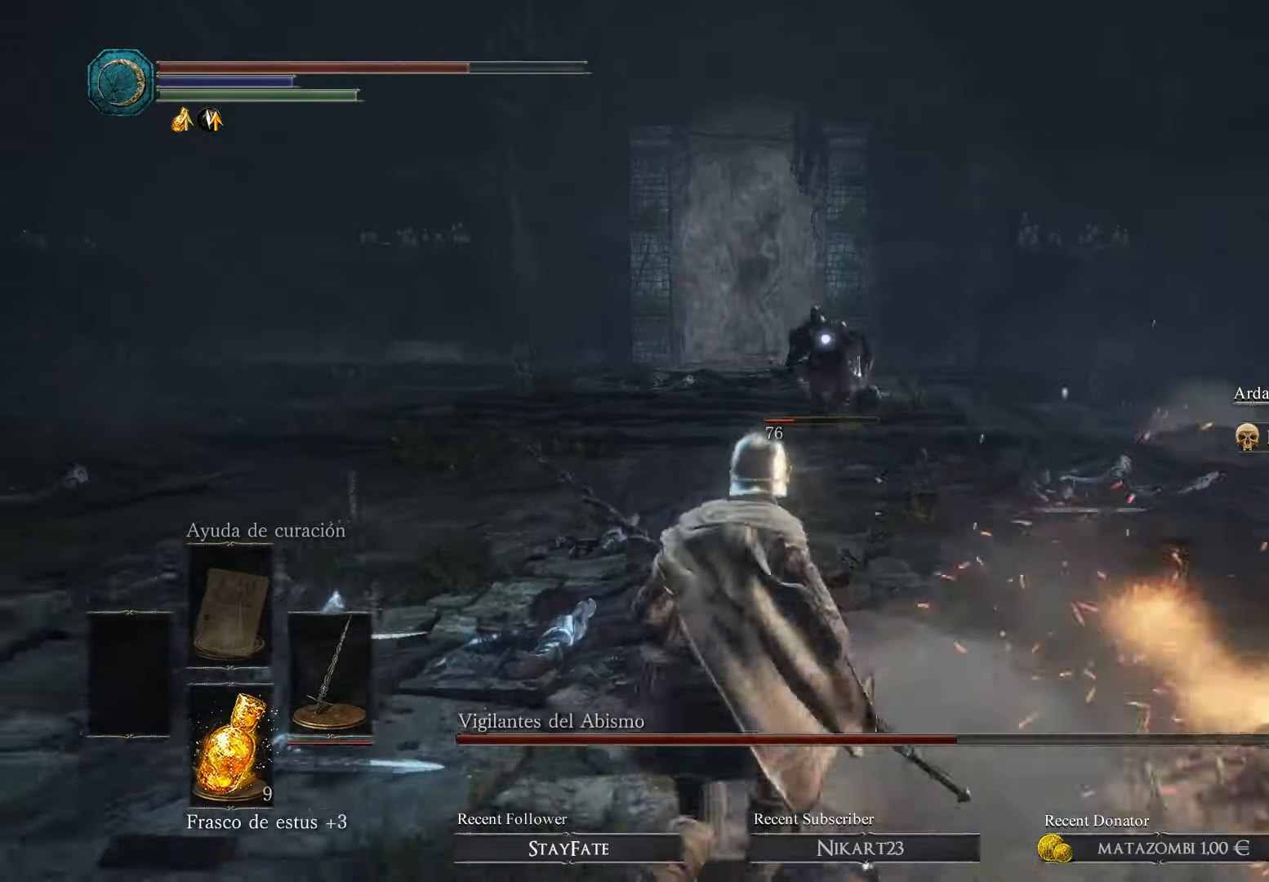
{"buttons": [], "left_stick": "down", "right_stick": "center", "events": [[66, "B", "down"], [200, "B", "up"]]}
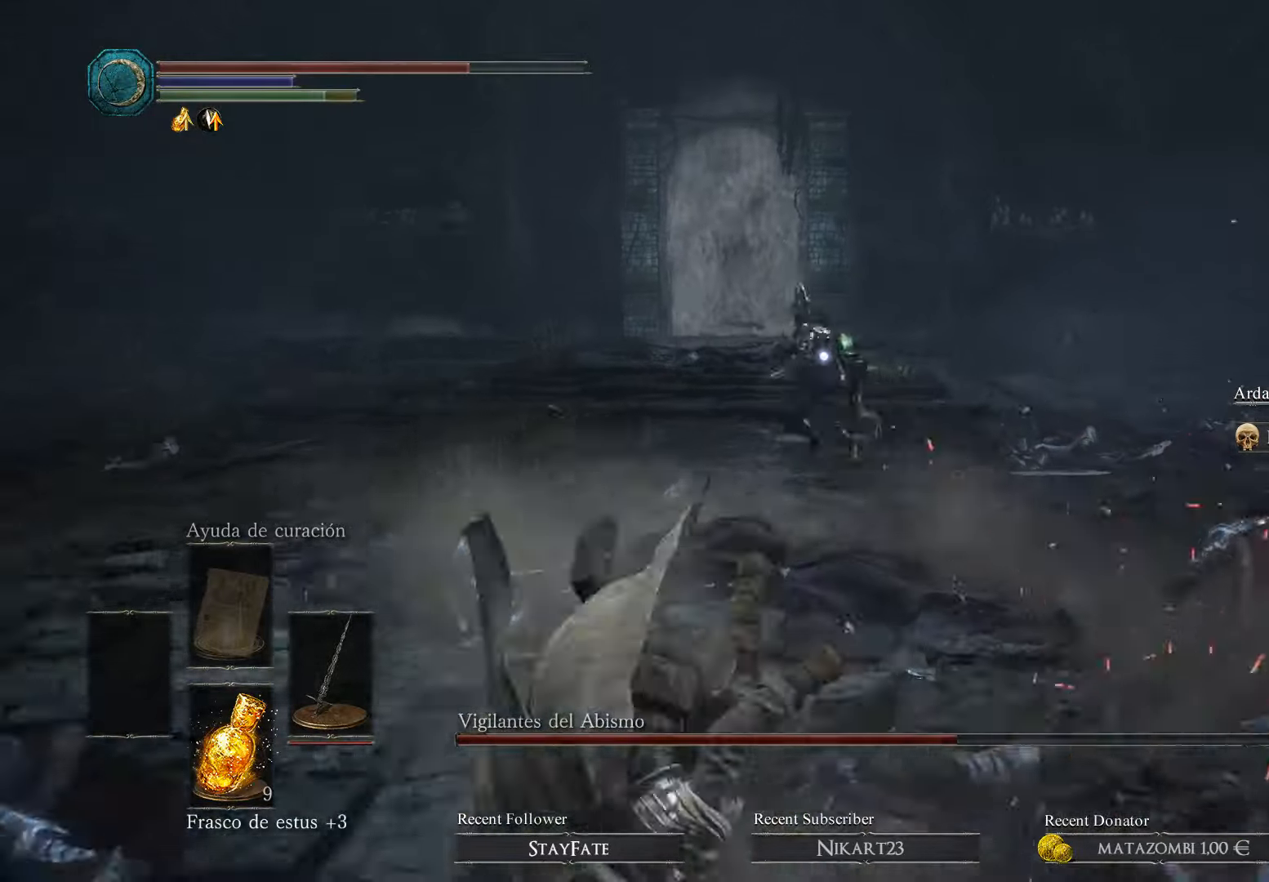
{"buttons": [], "left_stick": "down", "right_stick": "center", "events": []}
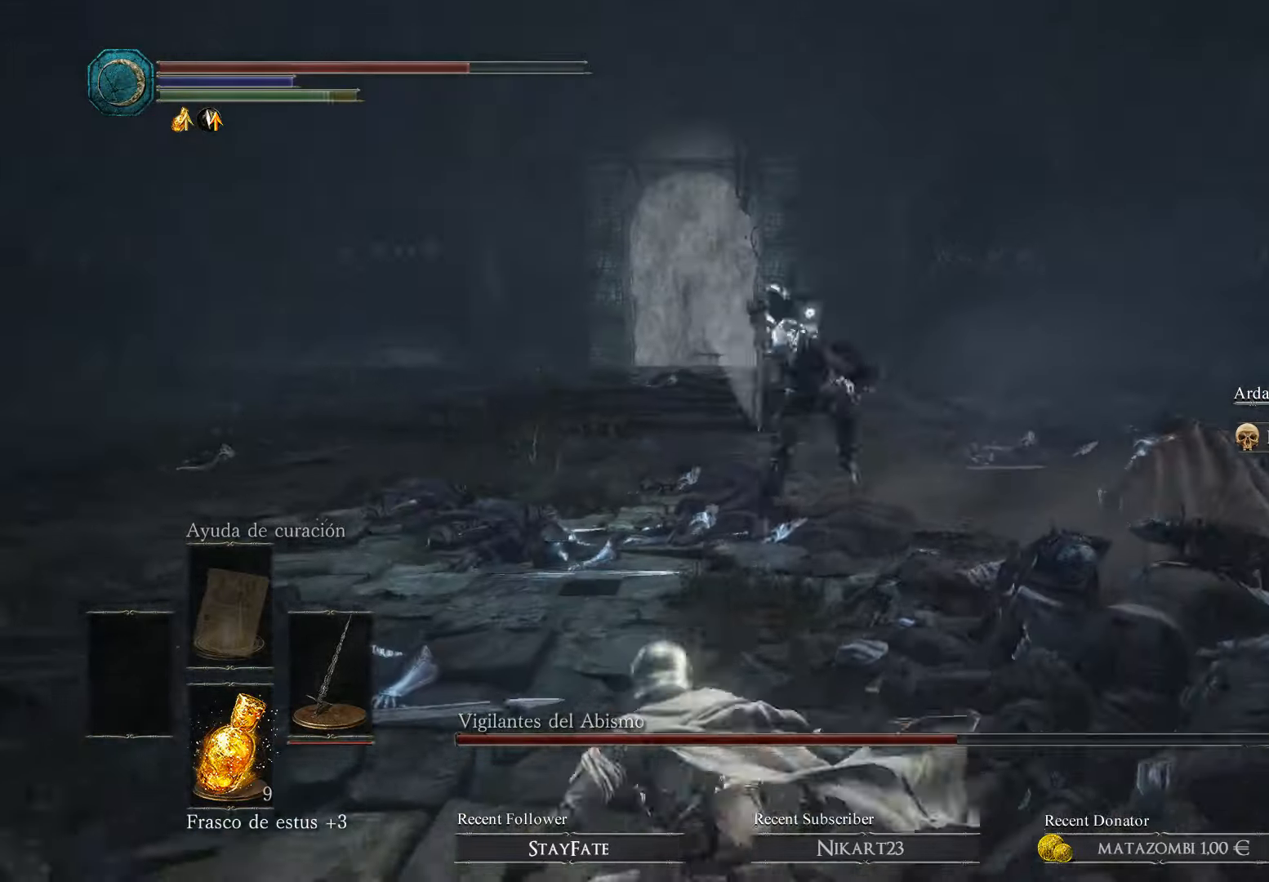
{"buttons": [], "left_stick": "up-left", "right_stick": "center", "events": [[200, "L3", "down"], [266, "L3", "up"], [266, "left_stick", "left"], [400, "left_stick", "up-left"]]}
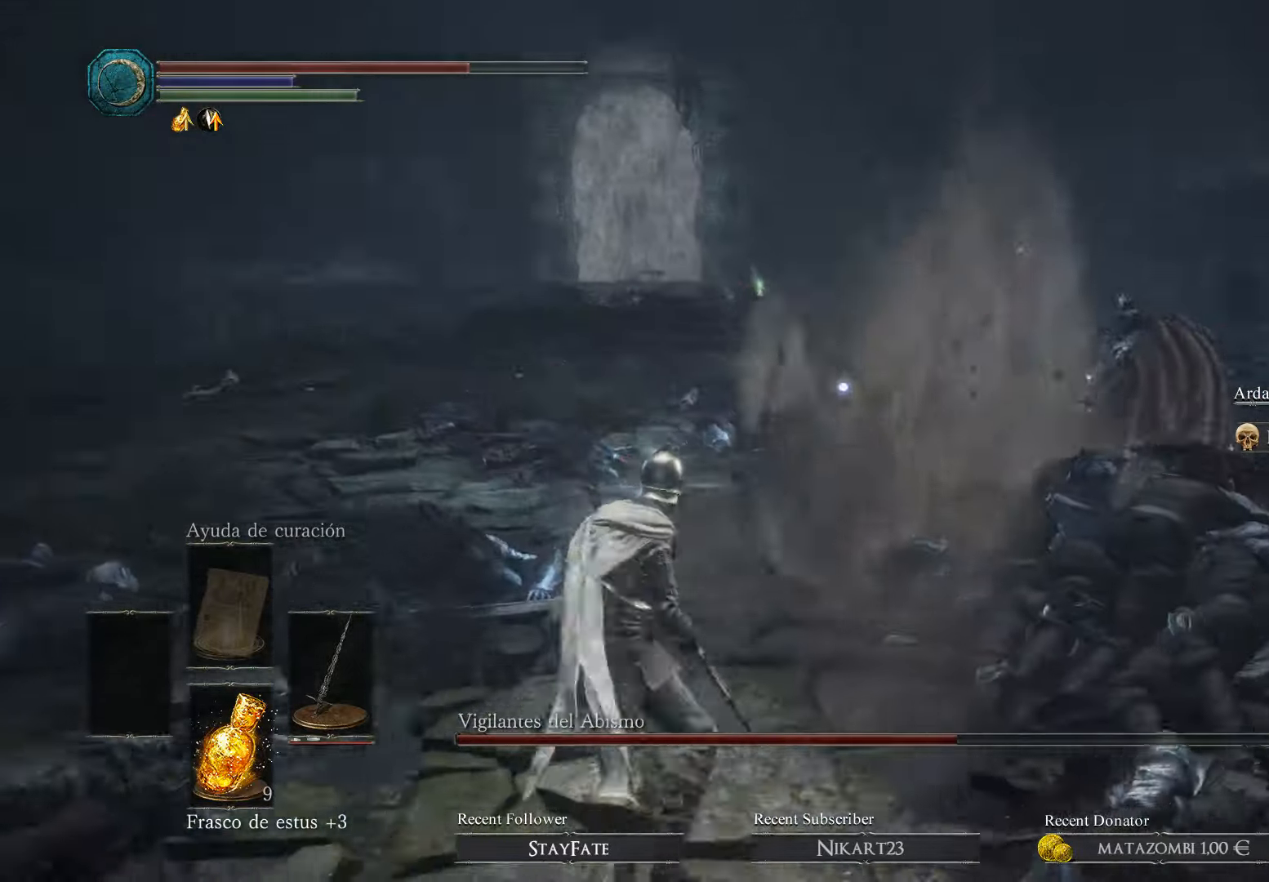
{"buttons": [], "left_stick": "left", "right_stick": "center", "events": [[234, "left_stick", "left"]]}